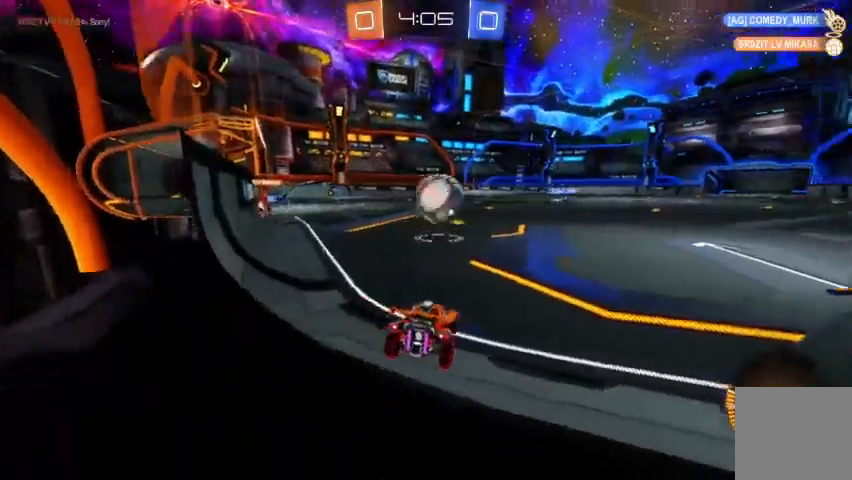
Gameplay with a controller (Xbox layout); each line is a JSON object with the inputs held at the frame after it. "events" lists button and stick changes between this image and that frame as [ms after this image, input, new state], when the widget could be followed in between.
{"buttons": ["R2"], "left_stick": "right", "right_stick": "center", "events": []}
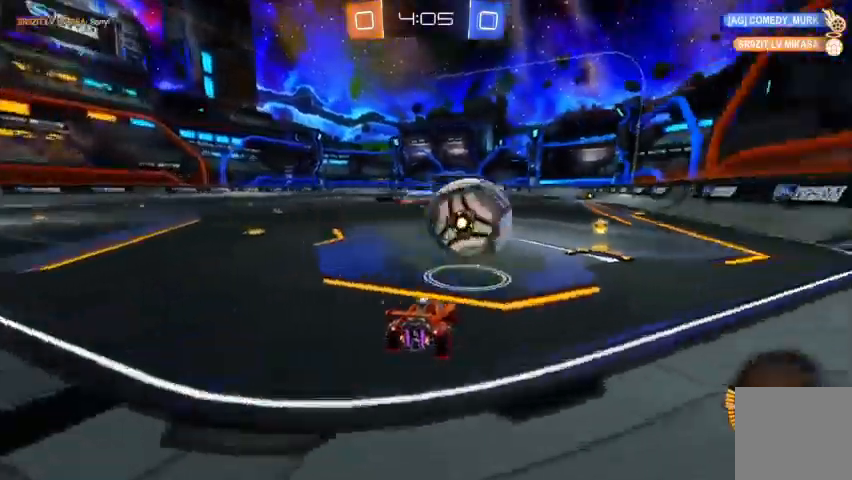
{"buttons": ["B", "R2"], "left_stick": "right", "right_stick": "center", "events": [[300, "B", "down"], [300, "left_stick", "center"], [500, "left_stick", "right"]]}
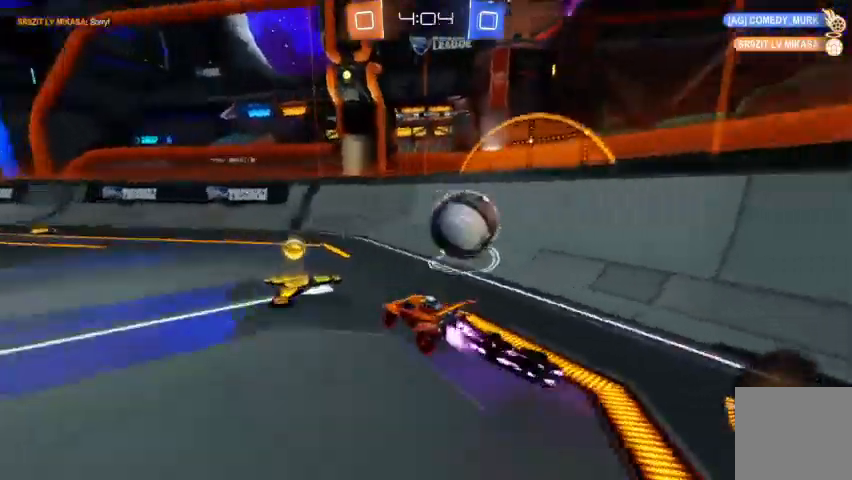
{"buttons": [], "left_stick": "right", "right_stick": "center", "events": [[100, "B", "up"], [433, "R2", "up"]]}
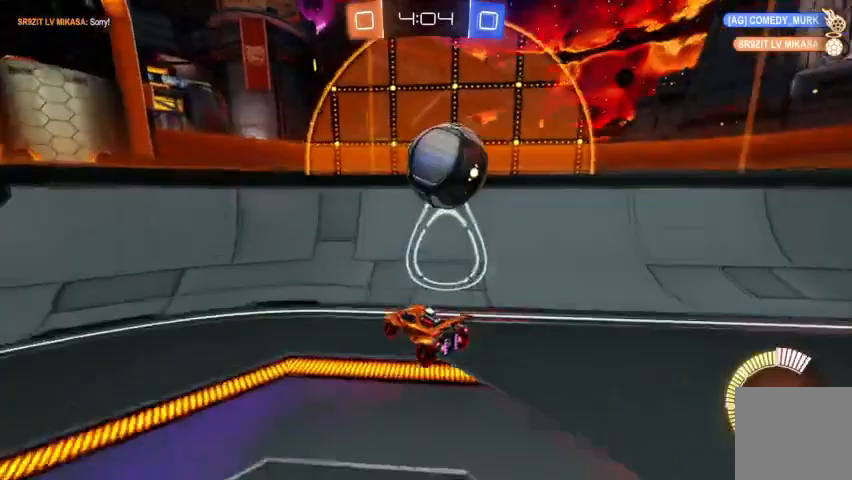
{"buttons": ["R2"], "left_stick": "up-left", "right_stick": "center", "events": [[33, "L2", "down"], [267, "L2", "up"], [267, "R2", "down"], [267, "Y", "down"], [300, "left_stick", "up-left"], [367, "Y", "up"]]}
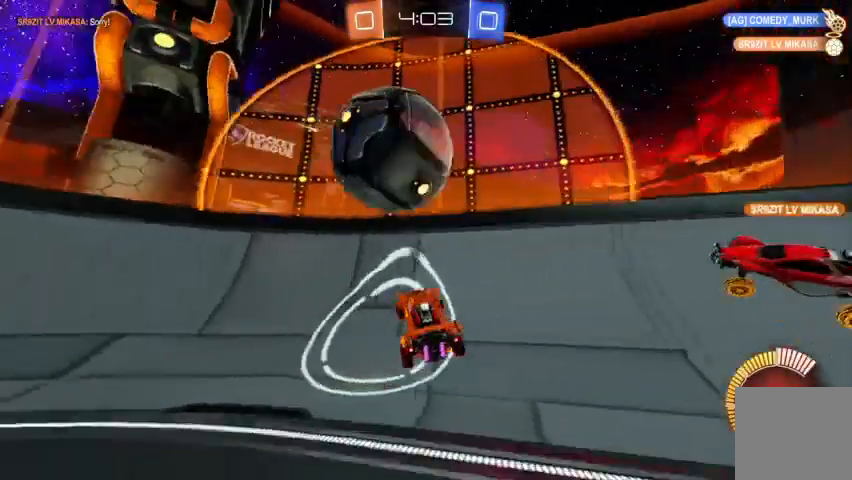
{"buttons": ["Y", "R2"], "left_stick": "center", "right_stick": "center", "events": [[33, "B", "down"], [367, "B", "up"], [367, "left_stick", "center"], [467, "Y", "down"]]}
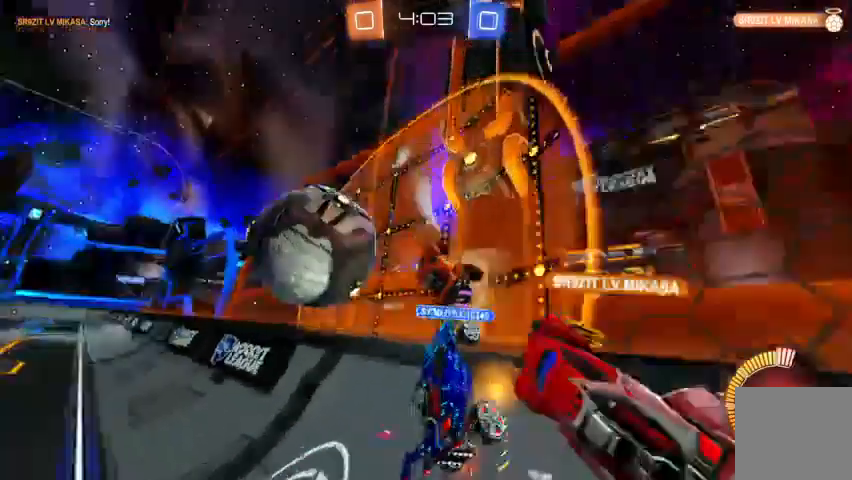
{"buttons": [], "left_stick": "center", "right_stick": "center", "events": [[100, "Y", "up"], [133, "left_stick", "up-left"], [200, "R2", "up"], [467, "left_stick", "center"]]}
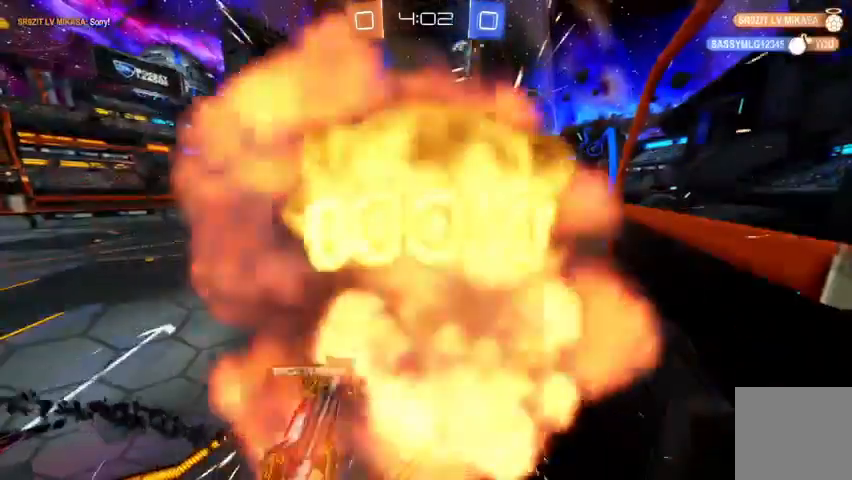
{"buttons": ["R1"], "left_stick": "center", "right_stick": "center", "events": [[400, "R1", "down"]]}
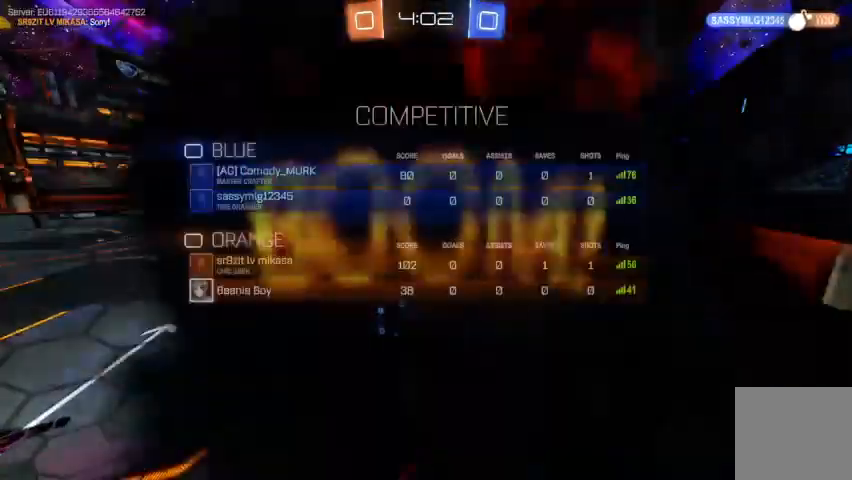
{"buttons": ["DPAD_DOWN"], "left_stick": "center", "right_stick": "center", "events": [[100, "R1", "up"], [200, "START", "down"], [300, "START", "up"], [500, "DPAD_DOWN", "down"]]}
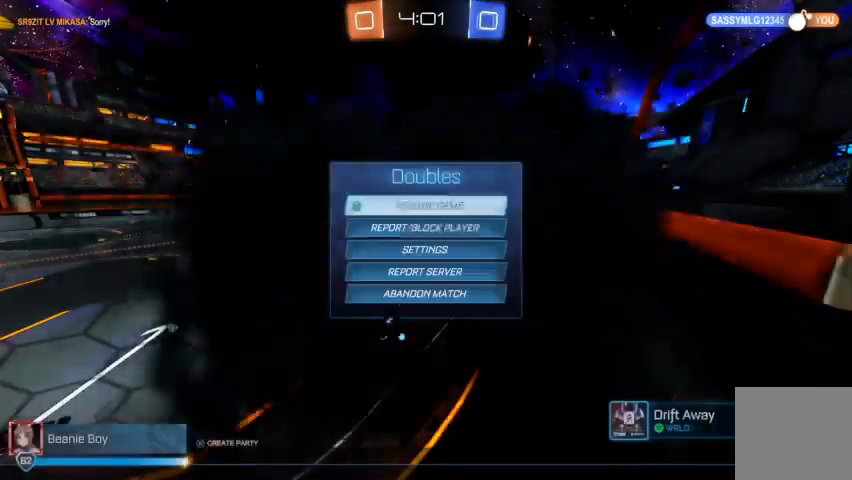
{"buttons": [], "left_stick": "center", "right_stick": "center", "events": [[133, "DPAD_DOWN", "up"], [200, "DPAD_DOWN", "down"], [300, "DPAD_DOWN", "up"], [367, "A", "down"], [433, "A", "up"]]}
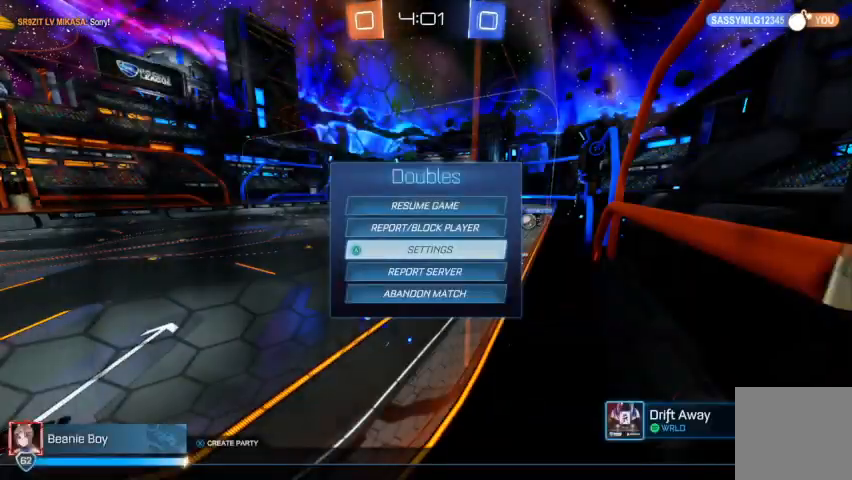
{"buttons": [], "left_stick": "center", "right_stick": "center", "events": []}
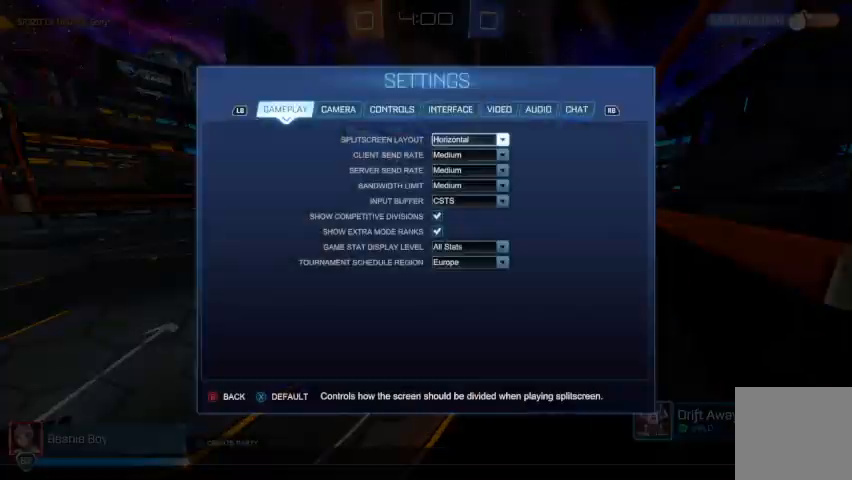
{"buttons": [], "left_stick": "center", "right_stick": "center", "events": [[233, "DPAD_DOWN", "down"], [367, "DPAD_DOWN", "up"]]}
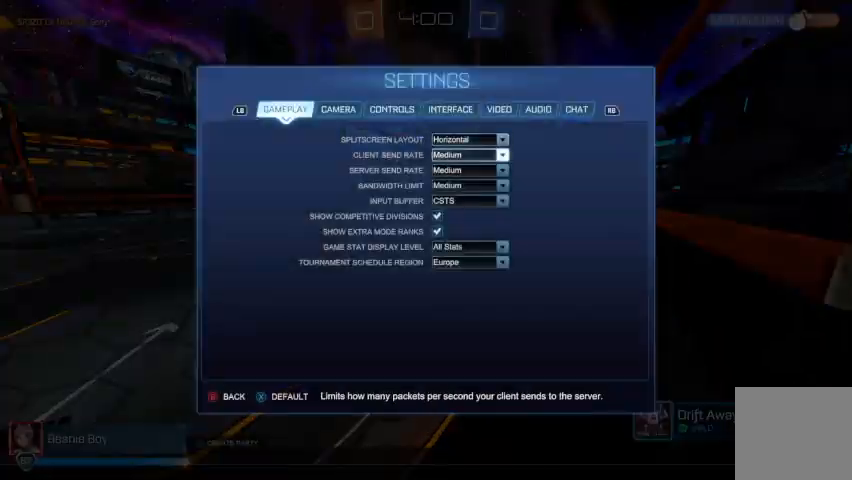
{"buttons": [], "left_stick": "center", "right_stick": "center", "events": []}
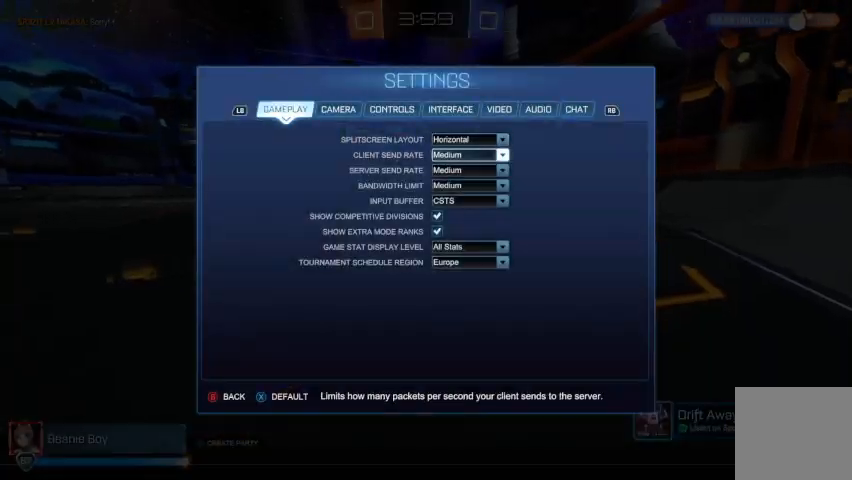
{"buttons": [], "left_stick": "center", "right_stick": "center", "events": [[67, "A", "down"], [133, "A", "up"], [400, "DPAD_UP", "down"], [500, "DPAD_UP", "up"]]}
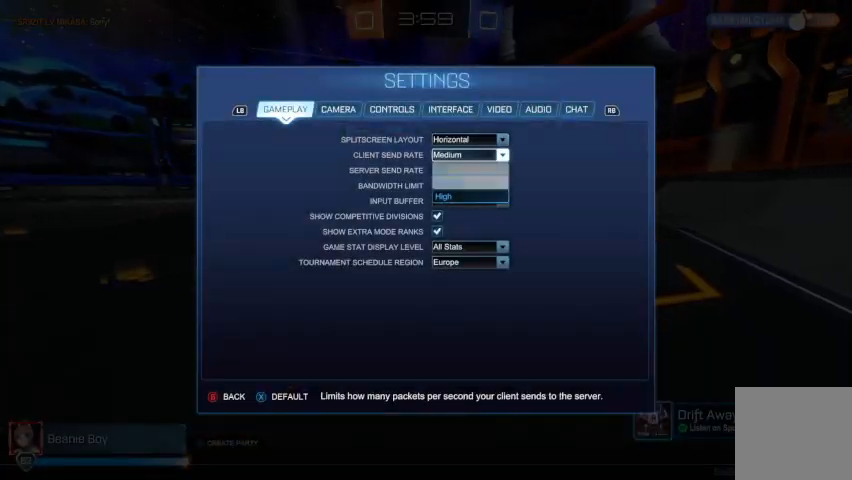
{"buttons": [], "left_stick": "center", "right_stick": "center", "events": [[33, "A", "down"], [133, "A", "up"], [267, "DPAD_DOWN", "down"], [400, "A", "down"], [400, "DPAD_DOWN", "up"], [500, "A", "up"]]}
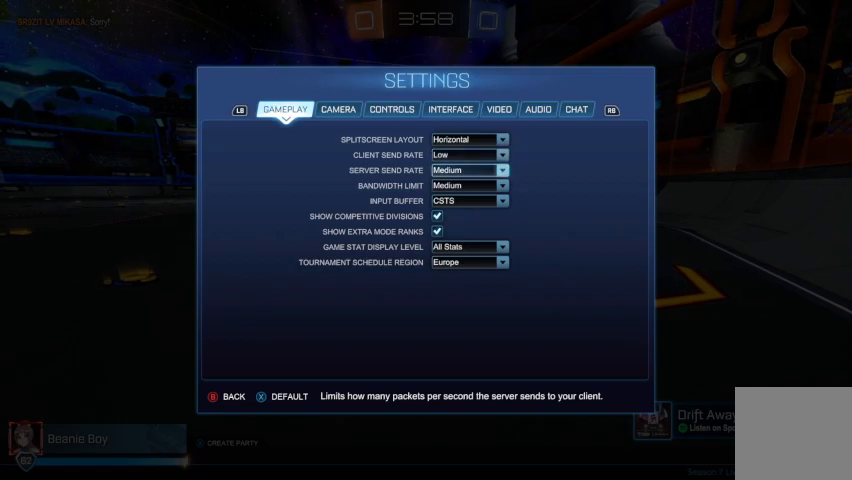
{"buttons": ["DPAD_DOWN"], "left_stick": "center", "right_stick": "center", "events": [[67, "DPAD_UP", "down"], [200, "DPAD_UP", "up"], [267, "A", "down"], [300, "A", "up"], [433, "DPAD_DOWN", "down"]]}
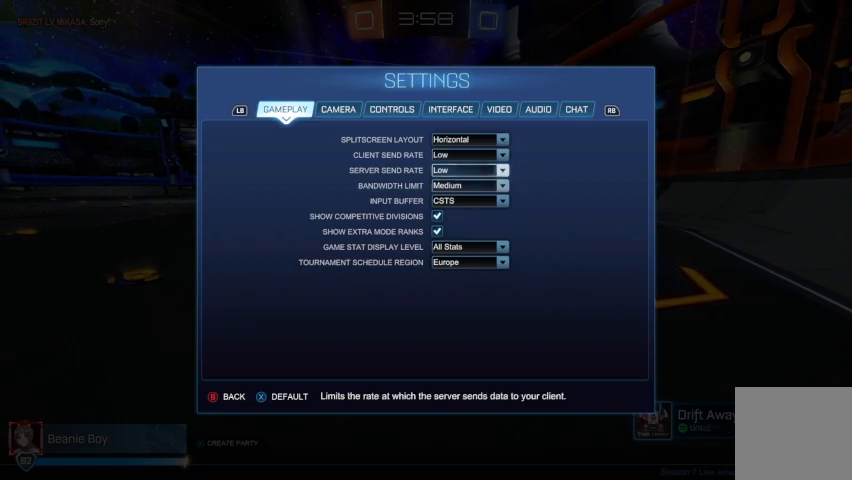
{"buttons": [], "left_stick": "center", "right_stick": "center", "events": [[33, "DPAD_DOWN", "up"], [133, "A", "down"], [167, "A", "up"], [267, "DPAD_UP", "down"], [367, "DPAD_UP", "up"], [467, "A", "down"], [500, "A", "up"]]}
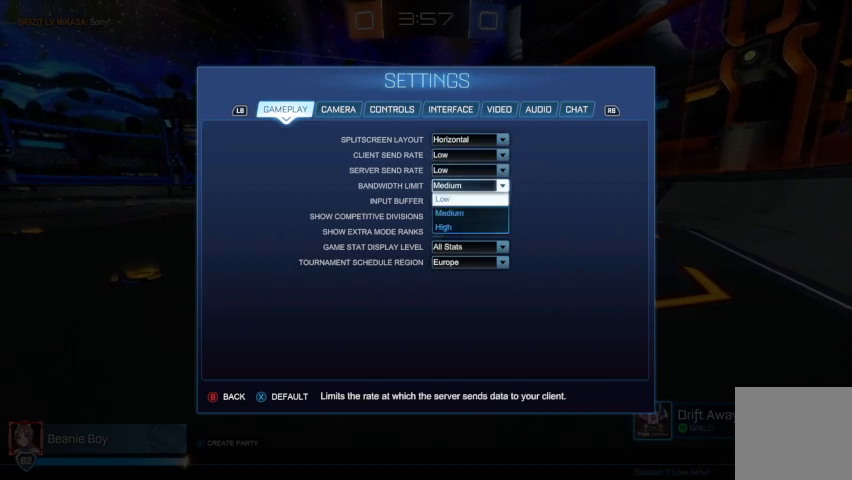
{"buttons": ["R2"], "left_stick": "center", "right_stick": "center", "events": [[167, "B", "down"], [233, "B", "up"], [300, "B", "down"], [367, "B", "up"], [467, "R2", "down"]]}
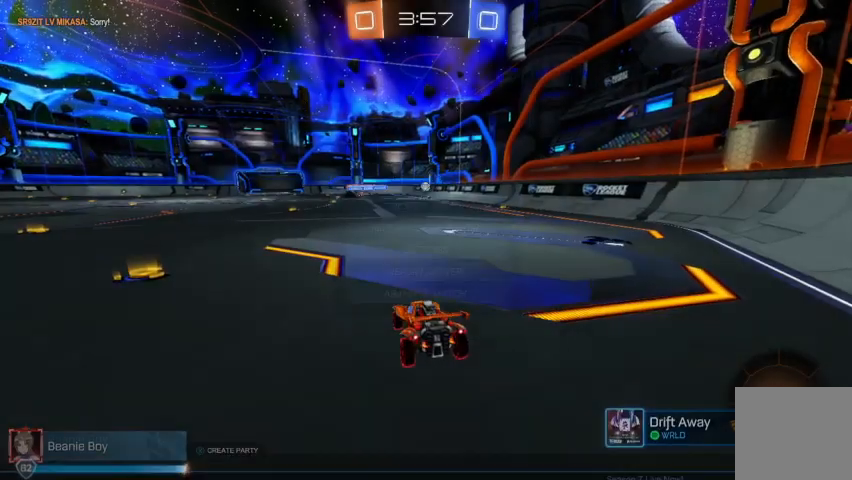
{"buttons": ["R2"], "left_stick": "center", "right_stick": "center", "events": [[67, "left_stick", "right"], [300, "left_stick", "center"]]}
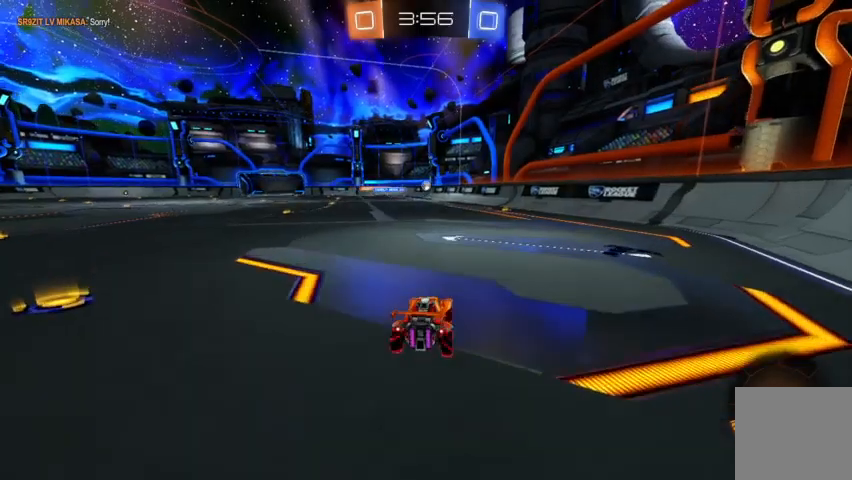
{"buttons": ["R2"], "left_stick": "right", "right_stick": "center", "events": [[100, "left_stick", "right"]]}
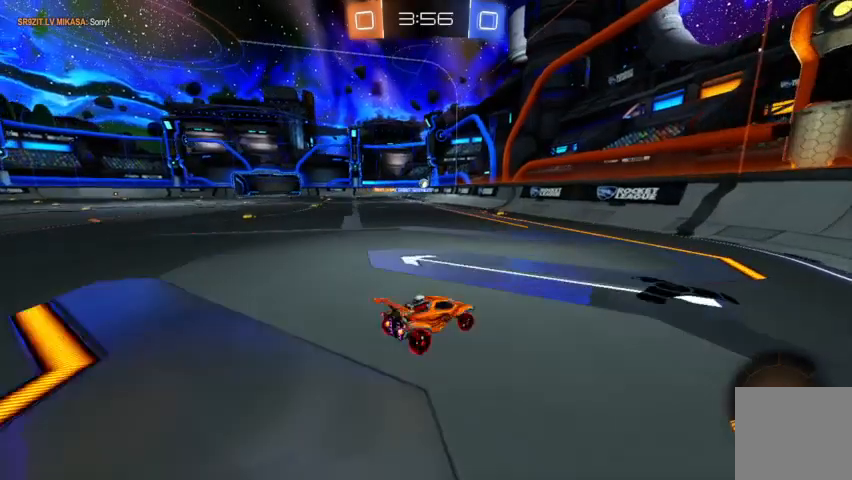
{"buttons": ["R2"], "left_stick": "up-left", "right_stick": "center", "events": [[167, "R2", "up"], [167, "left_stick", "center"], [300, "left_stick", "up-left"], [400, "R2", "down"]]}
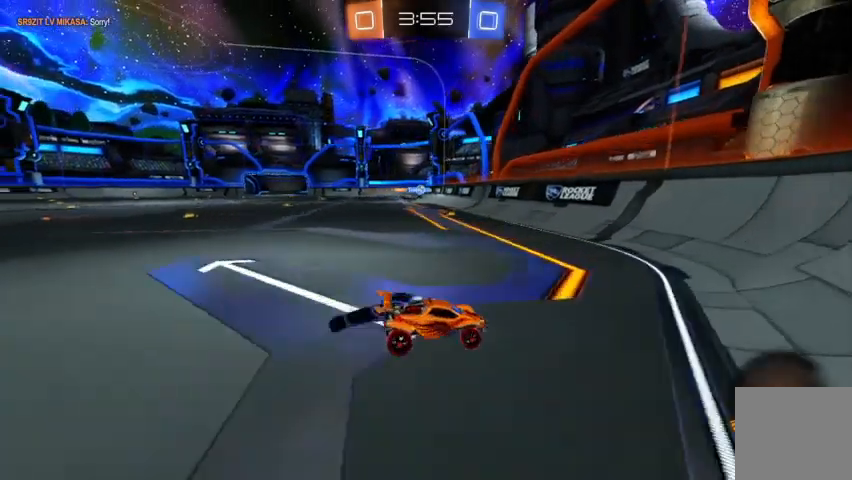
{"buttons": ["R2"], "left_stick": "up-left", "right_stick": "center", "events": []}
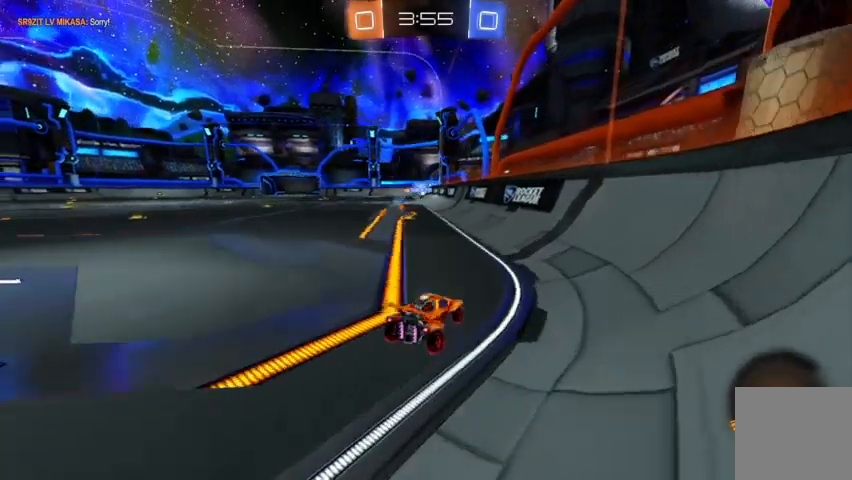
{"buttons": ["R2"], "left_stick": "up-left", "right_stick": "center", "events": [[100, "left_stick", "center"], [500, "left_stick", "up-left"]]}
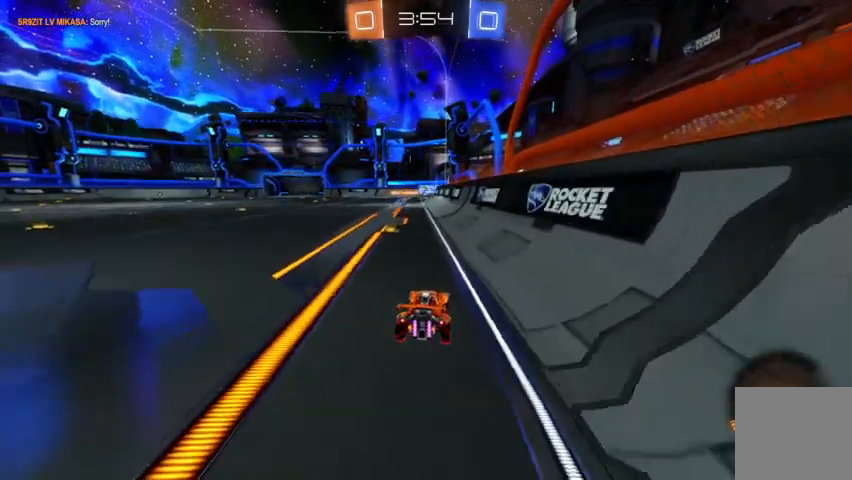
{"buttons": ["R2"], "left_stick": "center", "right_stick": "center", "events": [[167, "left_stick", "center"]]}
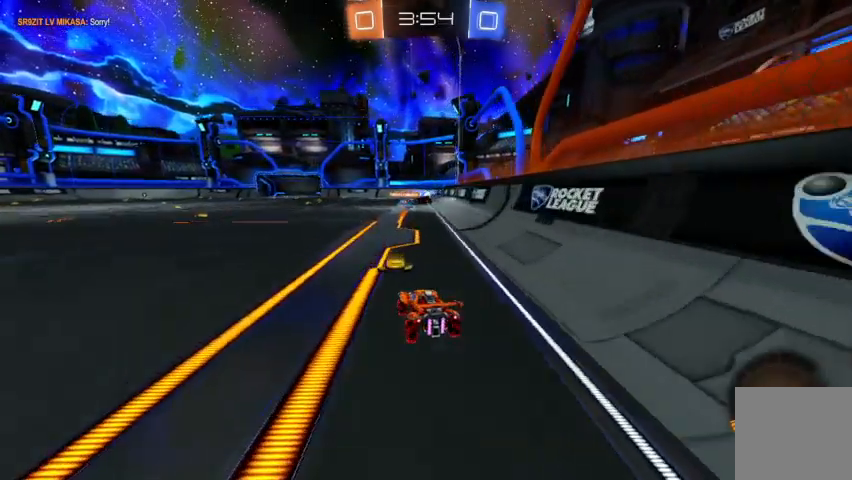
{"buttons": ["R2"], "left_stick": "center", "right_stick": "center", "events": [[167, "left_stick", "right"], [333, "left_stick", "center"]]}
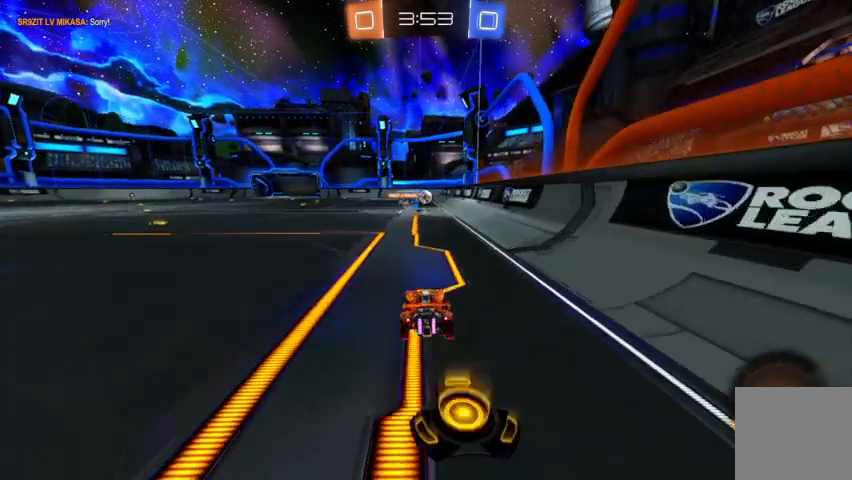
{"buttons": ["R2"], "left_stick": "center", "right_stick": "center", "events": []}
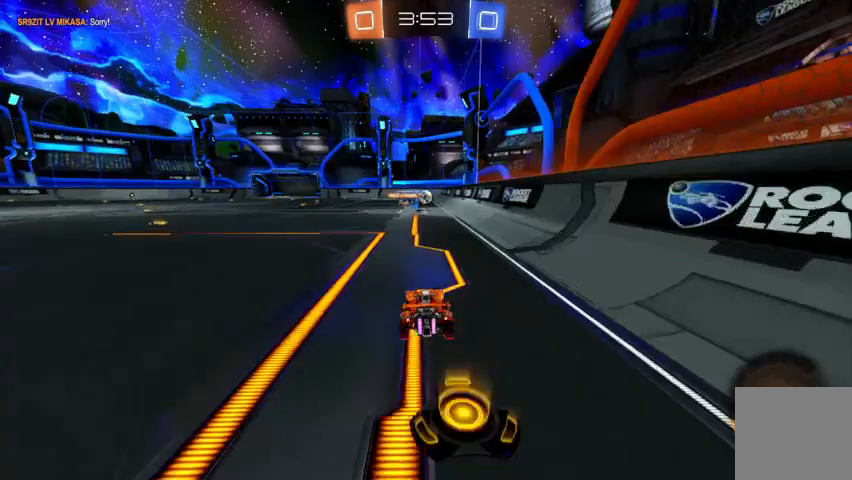
{"buttons": ["R2"], "left_stick": "center", "right_stick": "center", "events": []}
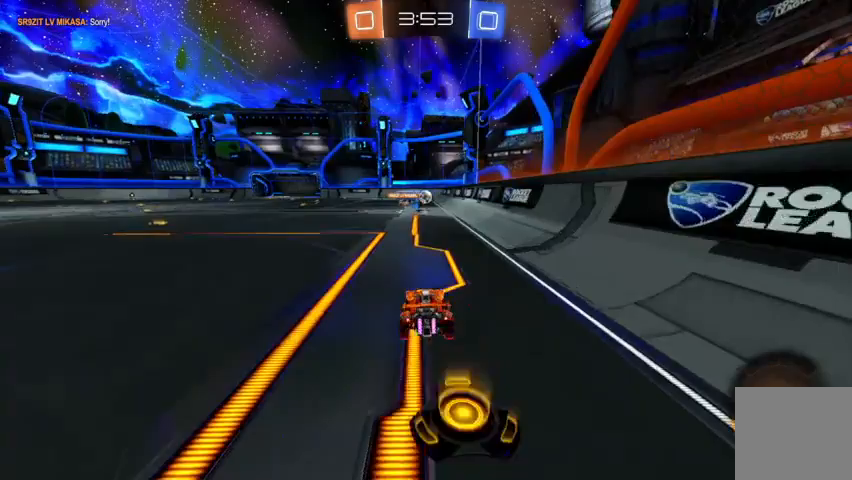
{"buttons": ["R2"], "left_stick": "center", "right_stick": "center", "events": []}
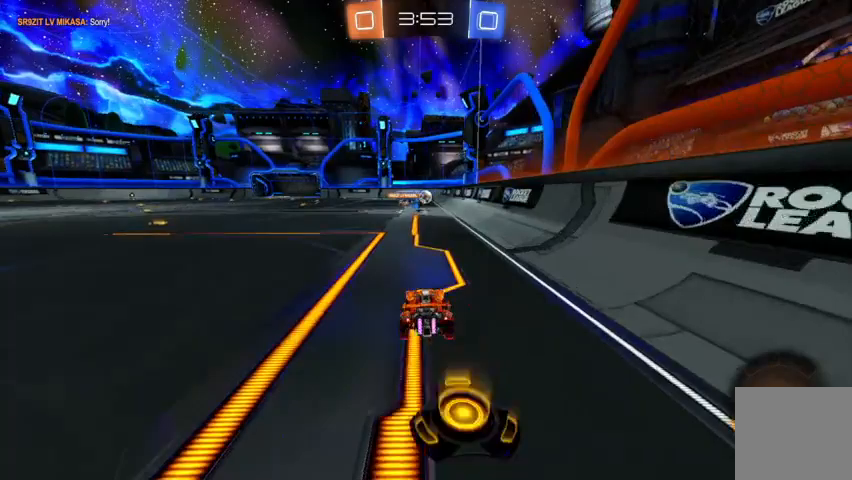
{"buttons": ["R2"], "left_stick": "center", "right_stick": "center", "events": [[100, "R2", "up"], [100, "left_stick", "up-left"], [500, "R2", "down"], [500, "left_stick", "center"]]}
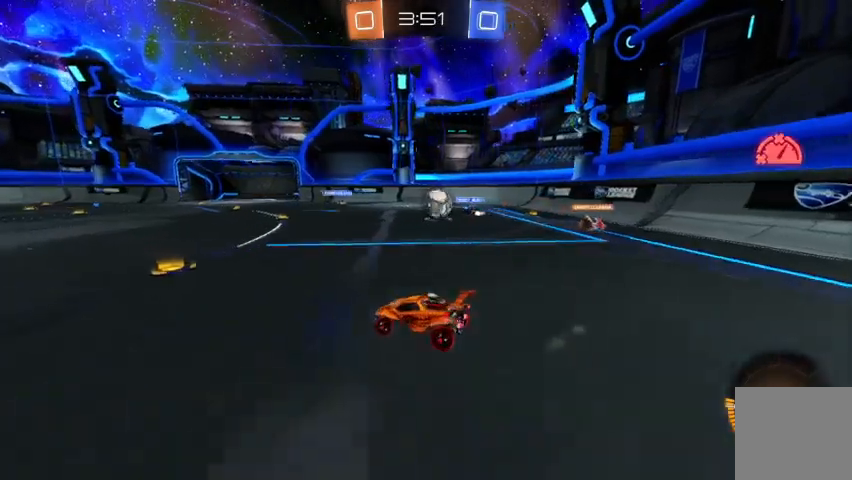
{"buttons": ["R2"], "left_stick": "up-left", "right_stick": "center", "events": [[300, "left_stick", "up-left"]]}